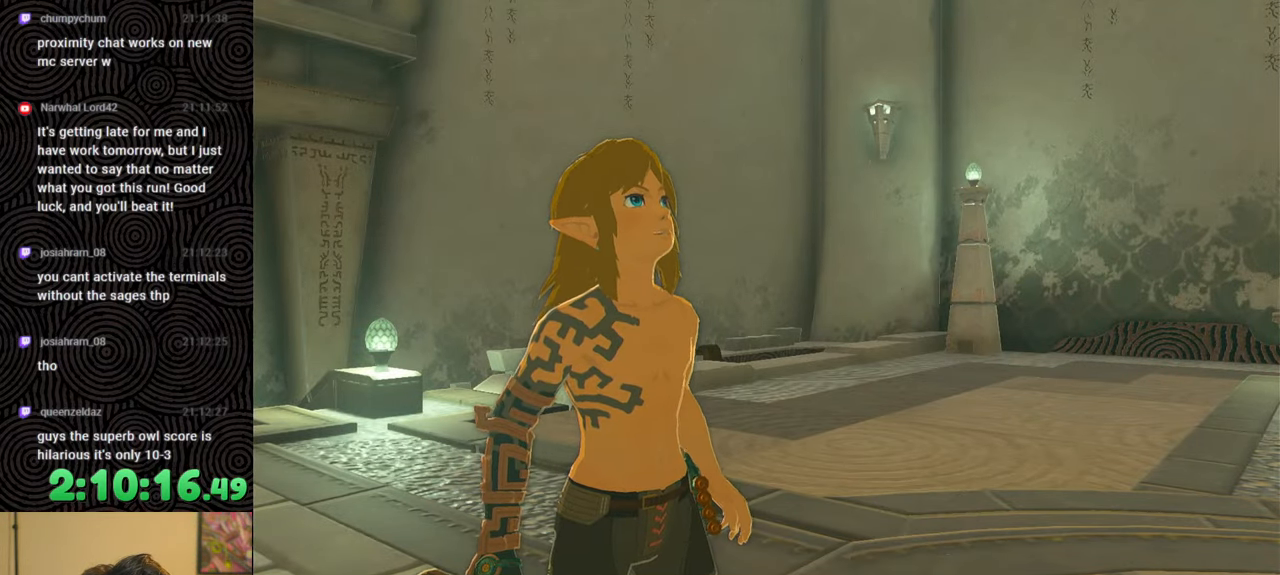
Gameplay with a controller (Nintendo layout); each line is a JSON object with the inputs held at the frame after it. "events" lists button and stick changes between this image and that frame as [ms after this image, input, new state], when the widget could be followed in between. Not read: L3 R3.
{"buttons": ["START"], "left_stick": "center", "right_stick": "center", "events": [[117, "X", "down"], [300, "X", "up"], [433, "START", "down"]]}
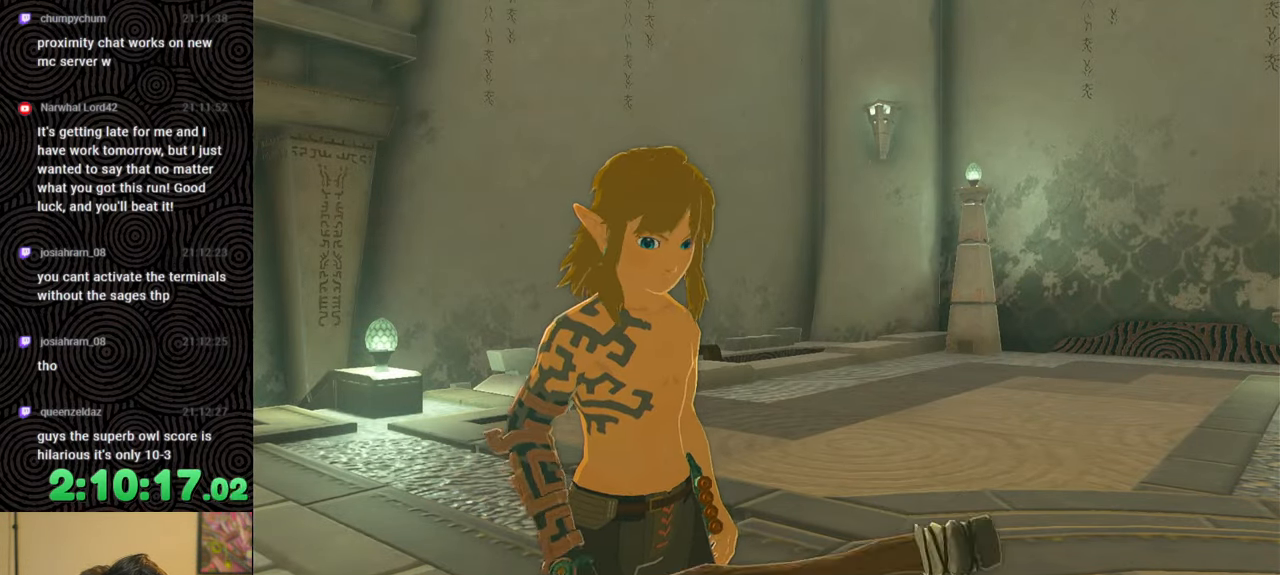
{"buttons": [], "left_stick": "center", "right_stick": "center", "events": [[133, "START", "up"], [333, "X", "down"], [400, "X", "up"]]}
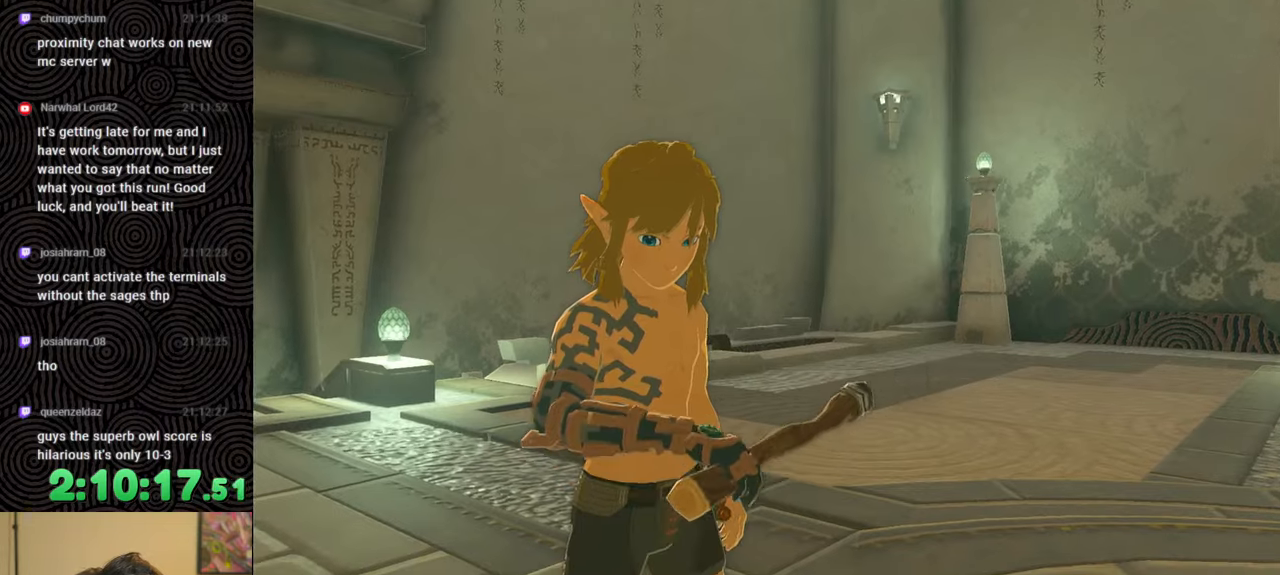
{"buttons": [], "left_stick": "center", "right_stick": "center", "events": [[67, "START", "down"], [383, "START", "up"]]}
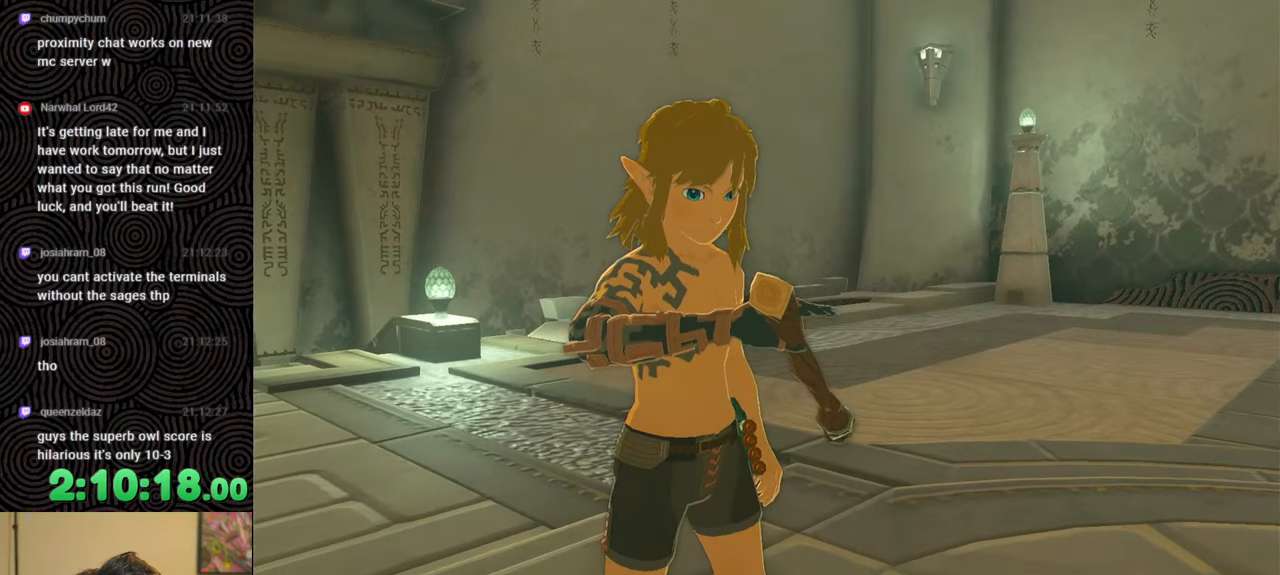
{"buttons": ["X"], "left_stick": "center", "right_stick": "center", "events": [[333, "X", "down"]]}
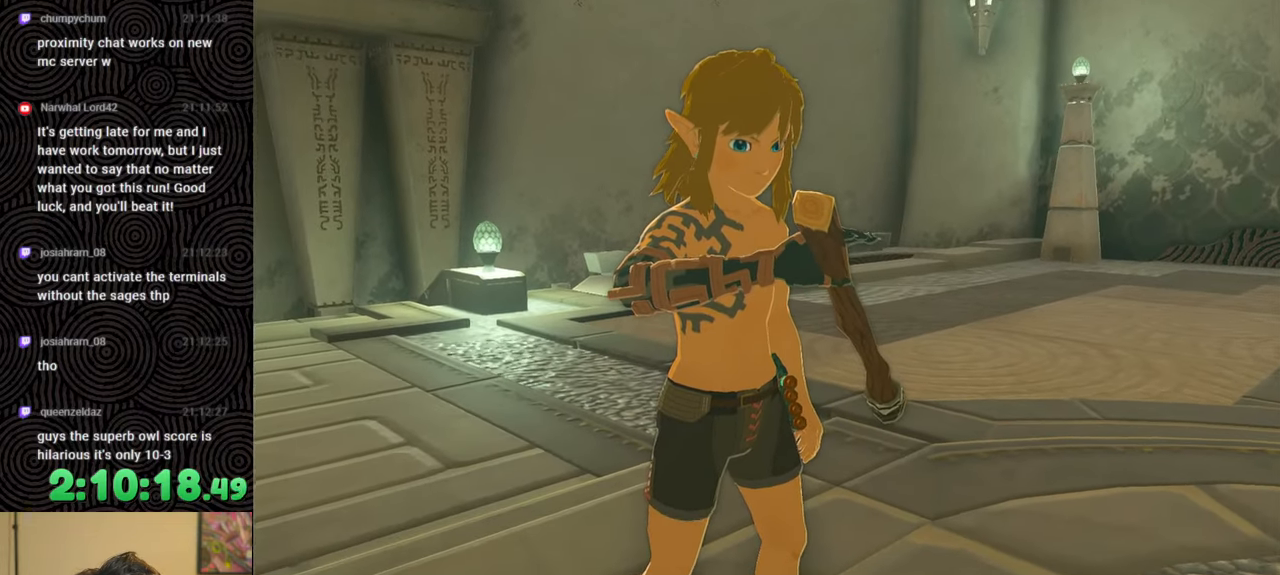
{"buttons": [], "left_stick": "center", "right_stick": "center", "events": [[33, "X", "up"]]}
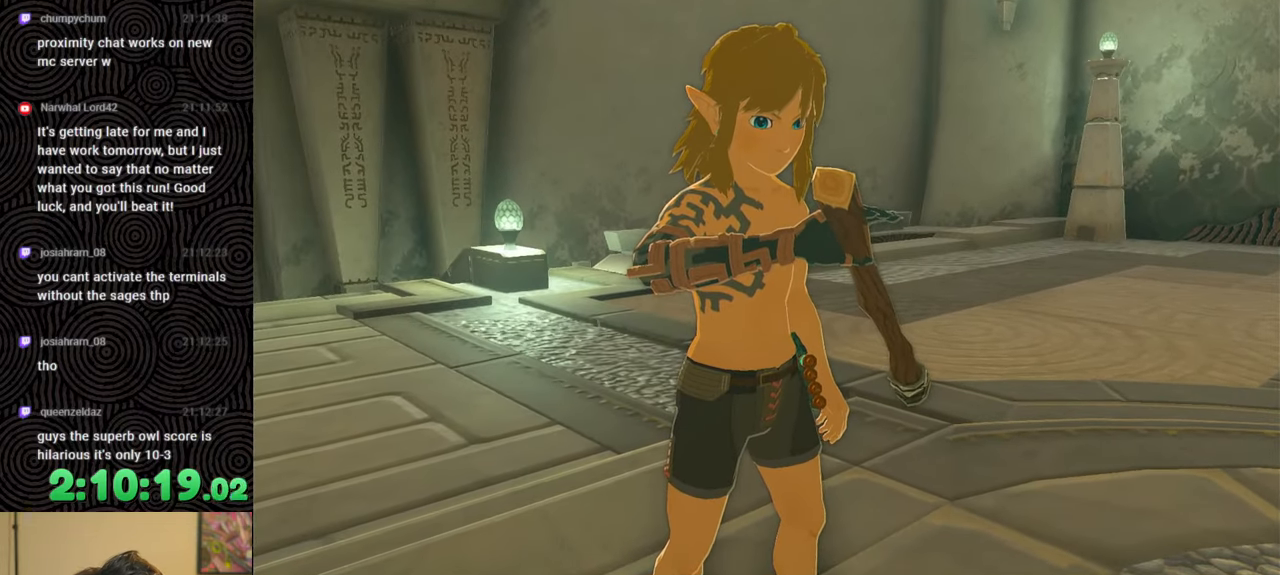
{"buttons": [], "left_stick": "center", "right_stick": "center", "events": []}
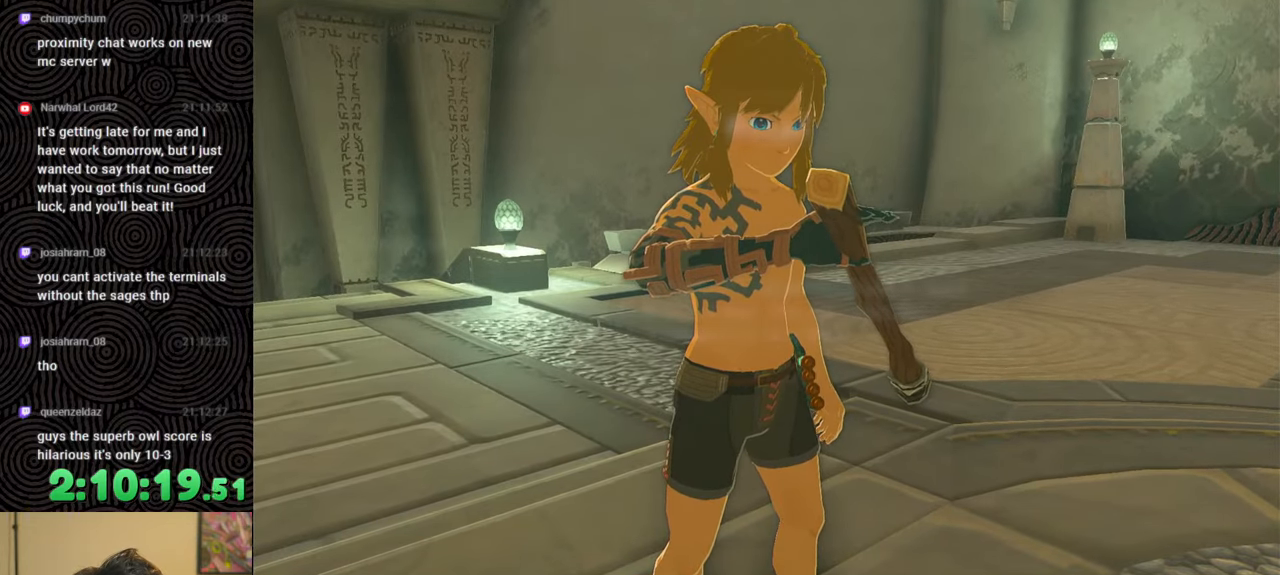
{"buttons": ["START"], "left_stick": "center", "right_stick": "center", "events": [[383, "START", "down"]]}
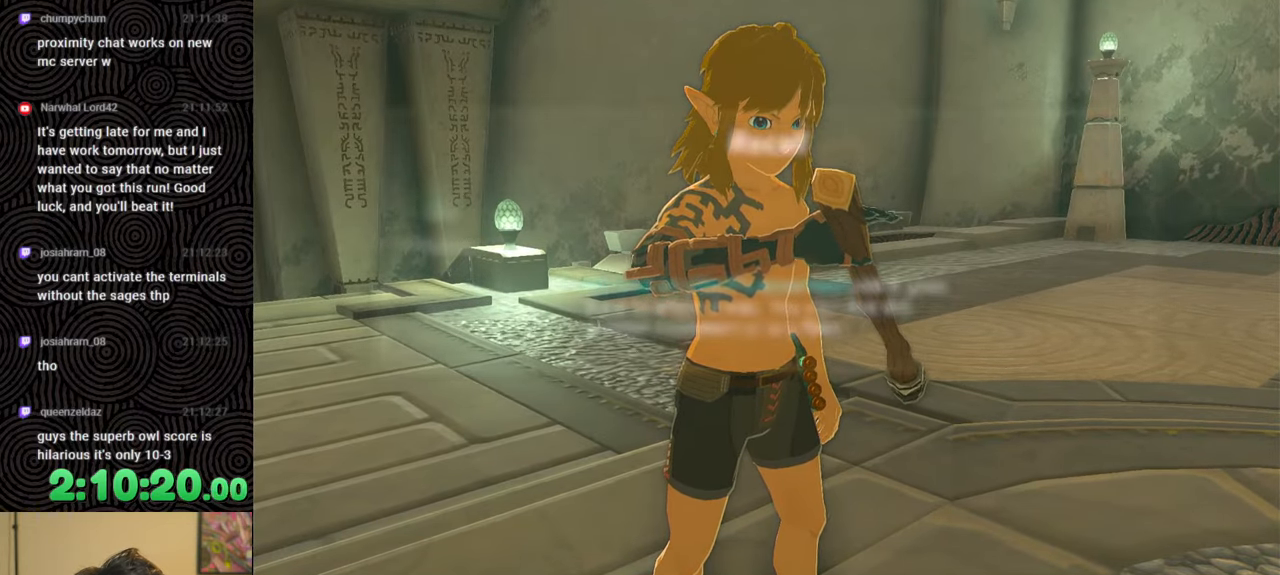
{"buttons": [], "left_stick": "center", "right_stick": "center", "events": [[100, "START", "up"]]}
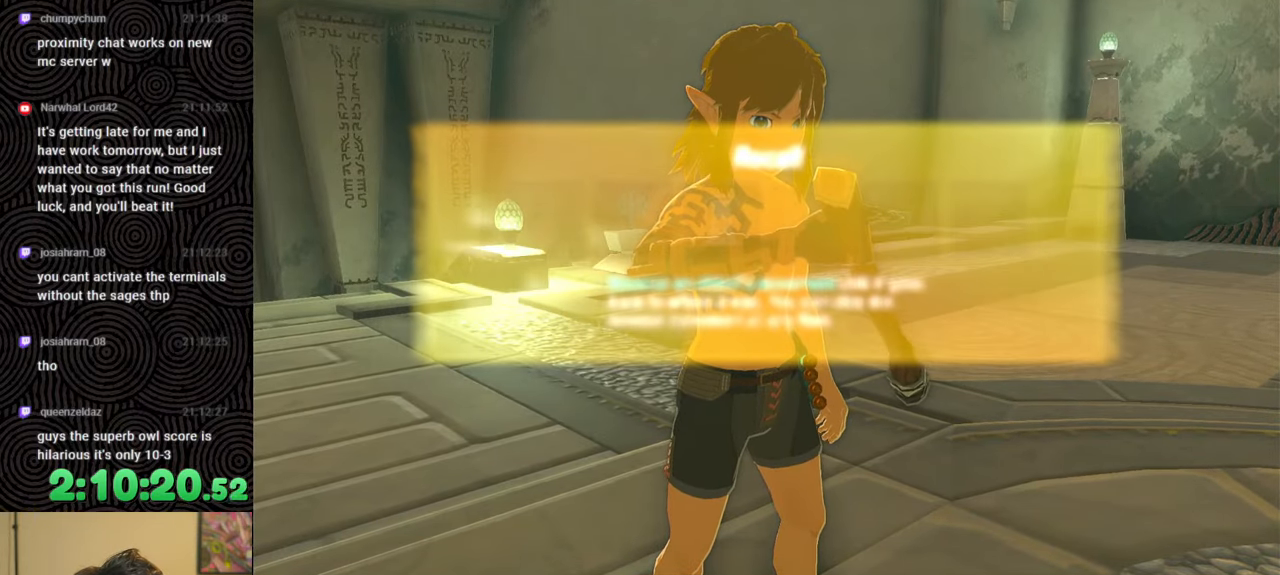
{"buttons": [], "left_stick": "center", "right_stick": "center", "events": []}
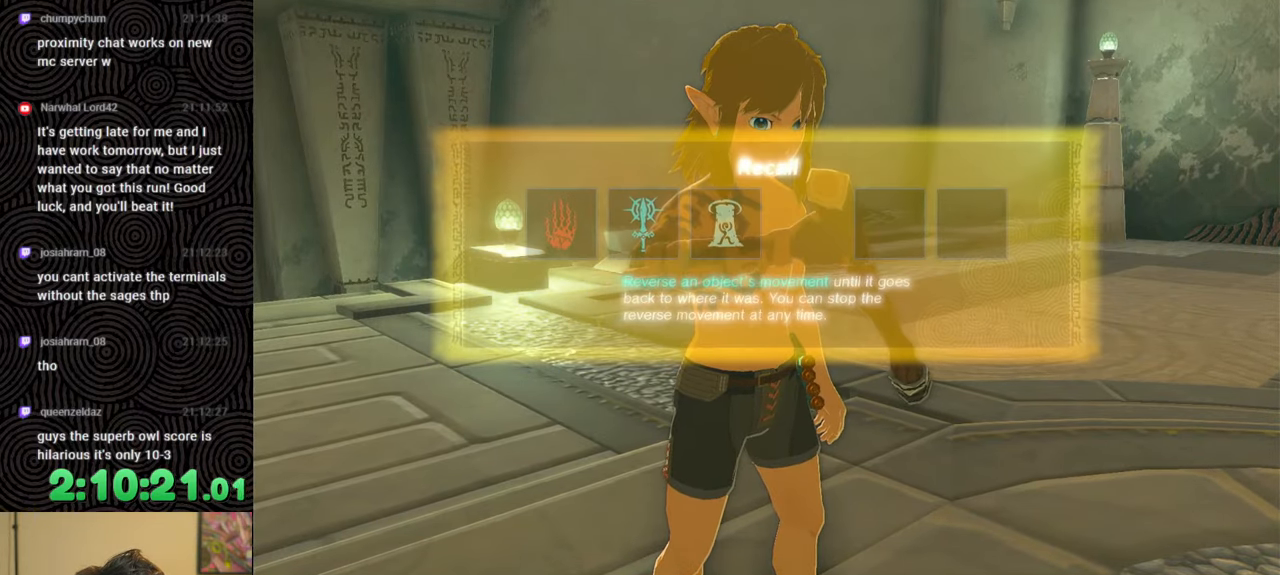
{"buttons": ["B"], "left_stick": "up", "right_stick": "center", "events": [[317, "left_stick", "up"], [350, "B", "down"]]}
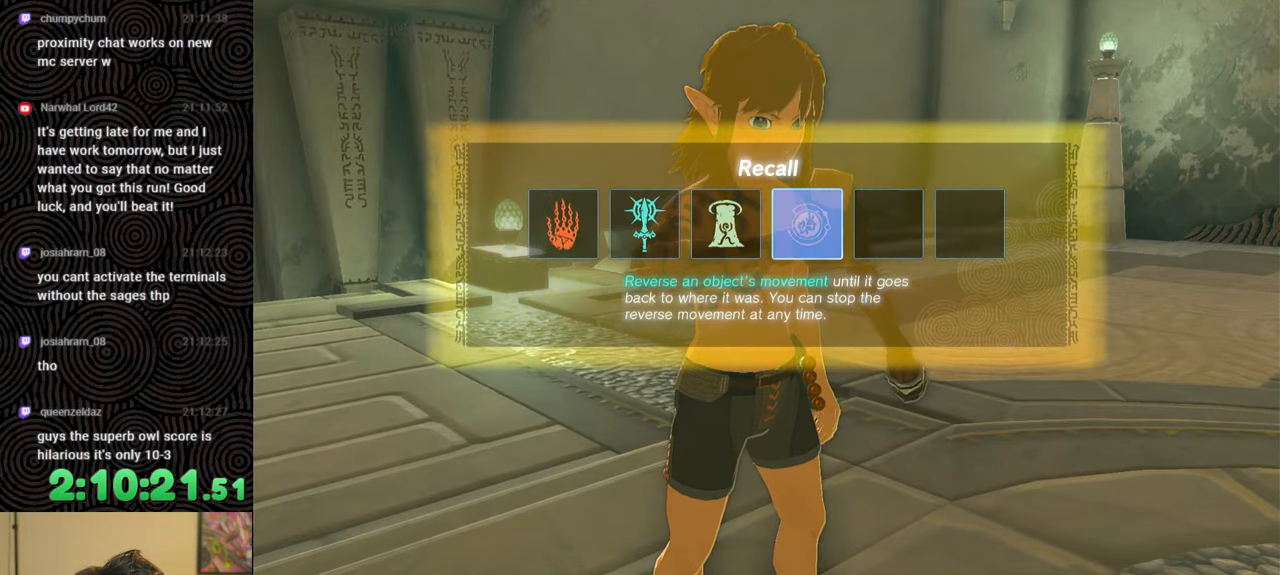
{"buttons": [], "left_stick": "up", "right_stick": "center", "events": [[50, "B", "up"], [67, "B", "down"], [417, "B", "up"]]}
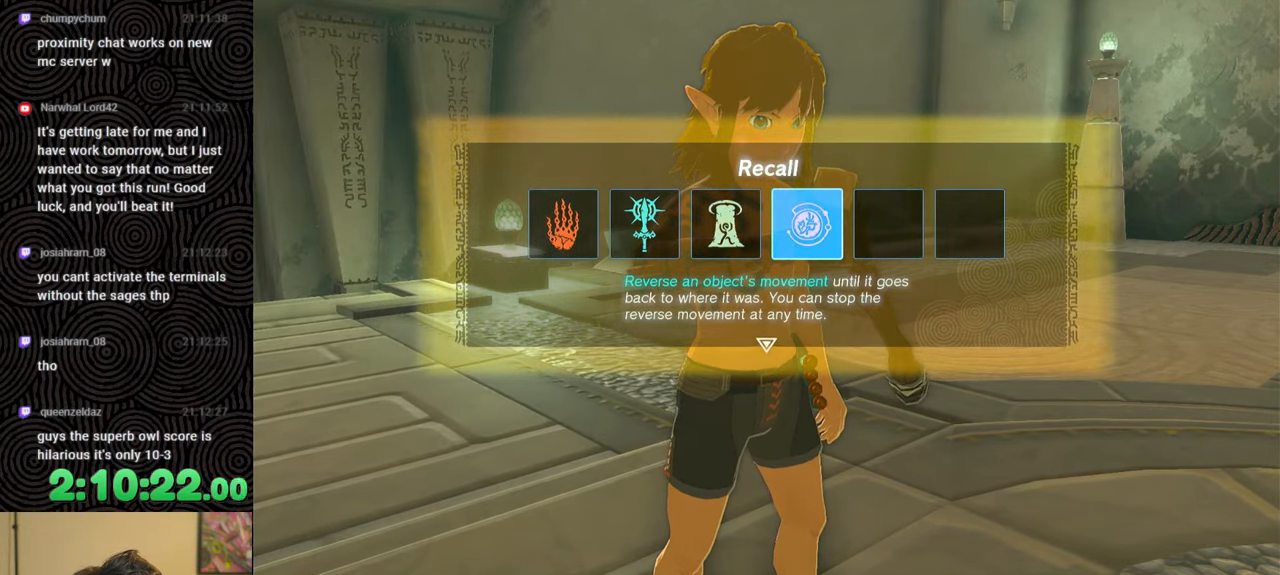
{"buttons": ["B"], "left_stick": "up", "right_stick": "center", "events": [[17, "B", "down"], [133, "B", "up"], [233, "B", "down"], [317, "B", "up"], [450, "B", "down"]]}
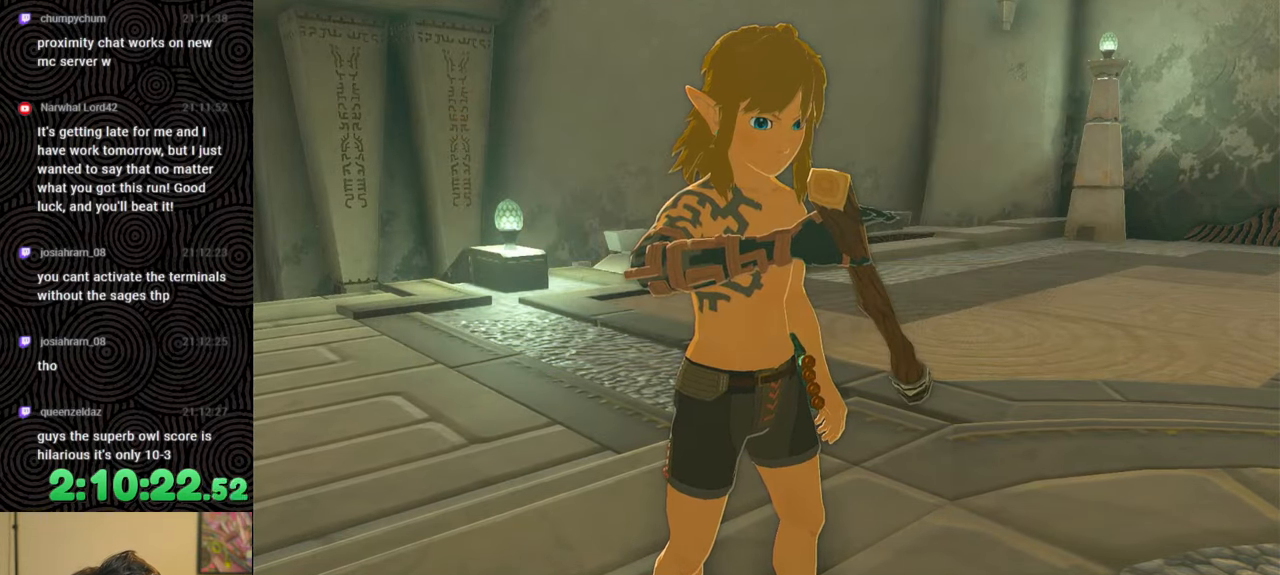
{"buttons": ["B"], "left_stick": "up", "right_stick": "center", "events": [[33, "B", "up"], [133, "B", "down"], [233, "B", "up"], [433, "B", "down"]]}
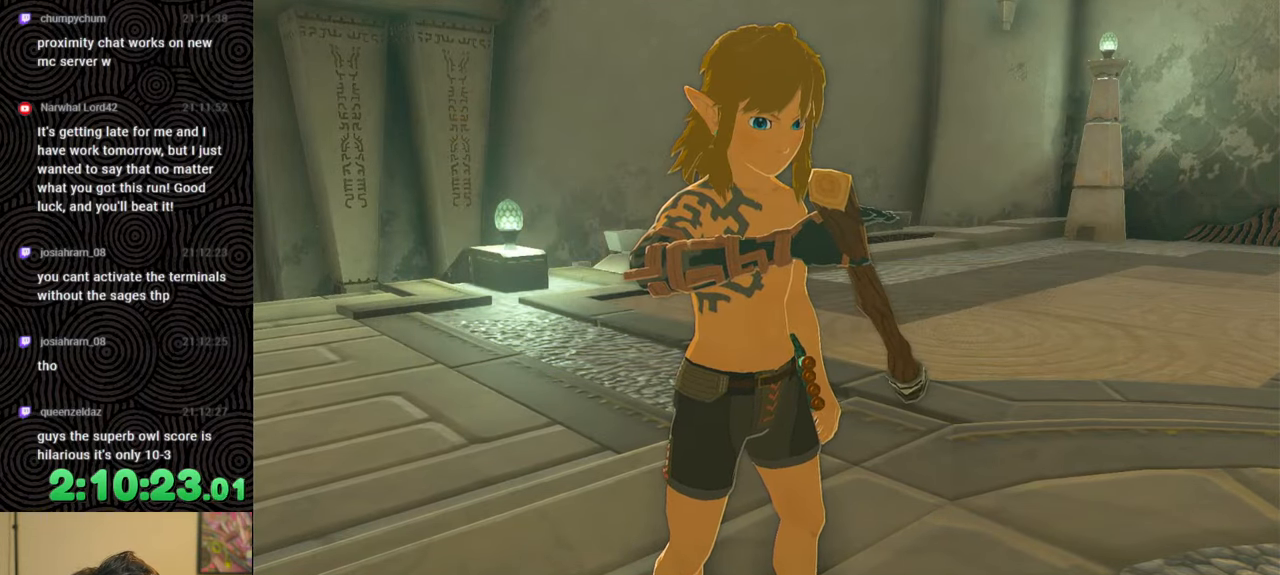
{"buttons": [], "left_stick": "up", "right_stick": "center", "events": [[100, "B", "up"], [200, "B", "down"], [300, "B", "up"]]}
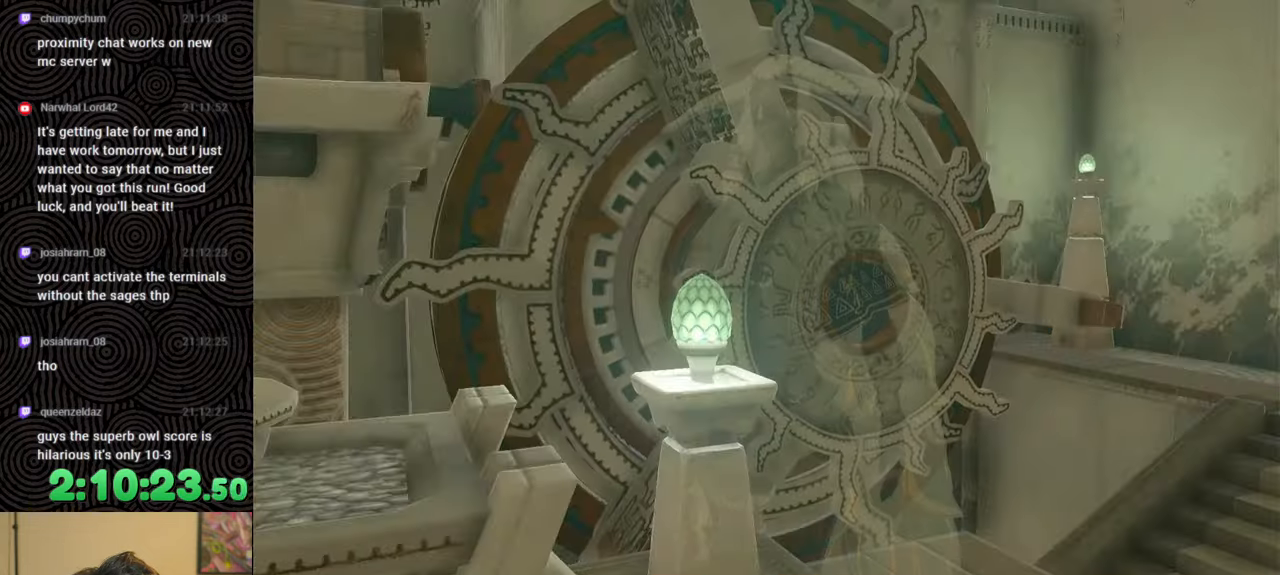
{"buttons": ["B"], "left_stick": "up", "right_stick": "center", "events": [[117, "B", "down"], [267, "B", "up"], [467, "B", "down"]]}
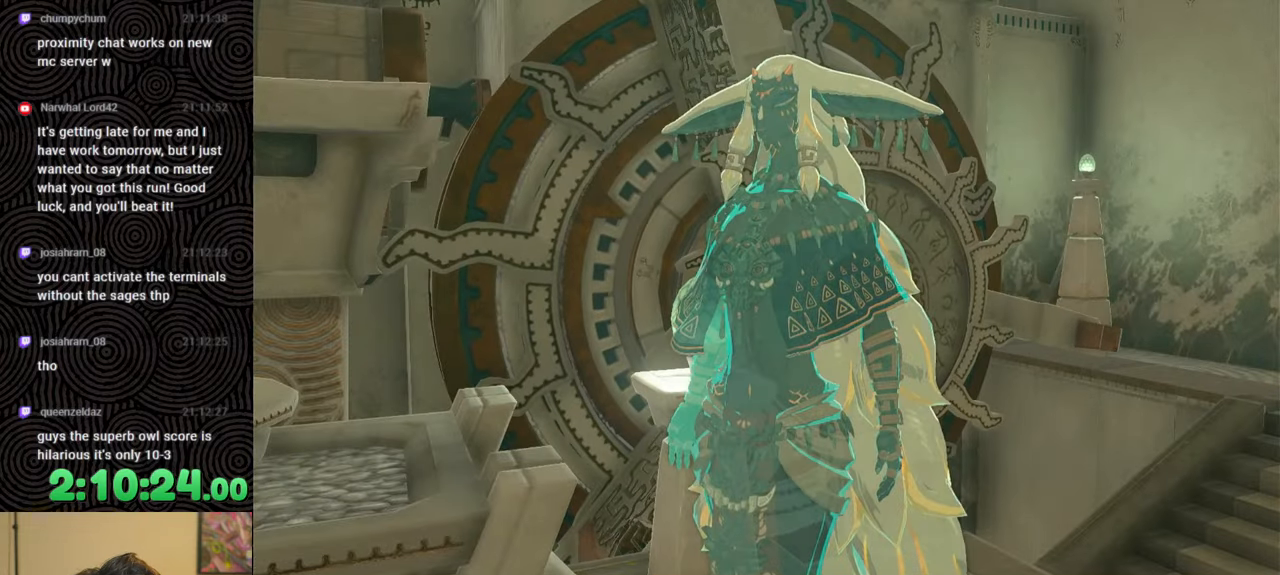
{"buttons": ["B"], "left_stick": "up", "right_stick": "center", "events": [[100, "B", "up"], [467, "B", "down"]]}
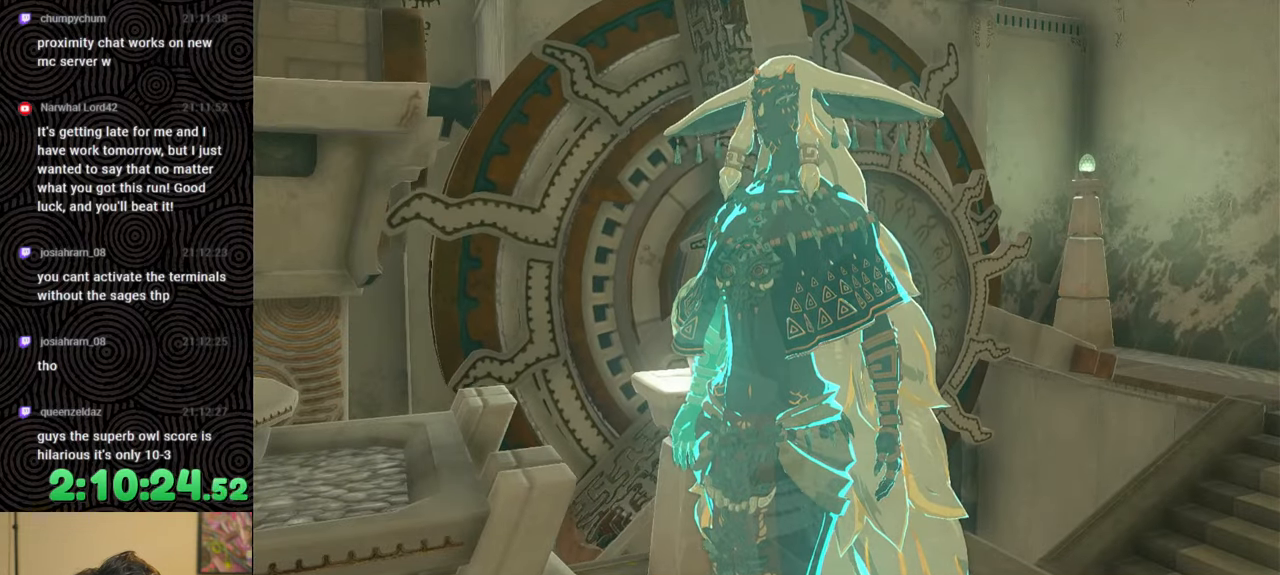
{"buttons": [], "left_stick": "up", "right_stick": "center", "events": [[83, "B", "up"], [267, "B", "down"], [383, "B", "up"]]}
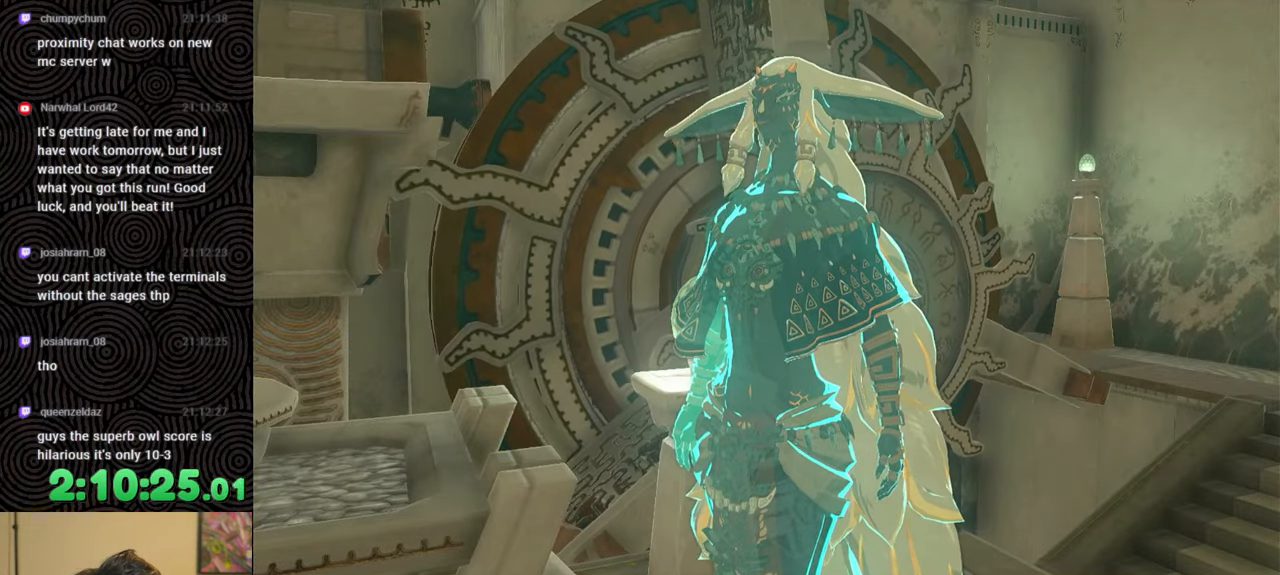
{"buttons": [], "left_stick": "up", "right_stick": "center", "events": [[67, "B", "down"], [183, "B", "up"], [333, "B", "down"], [483, "B", "up"]]}
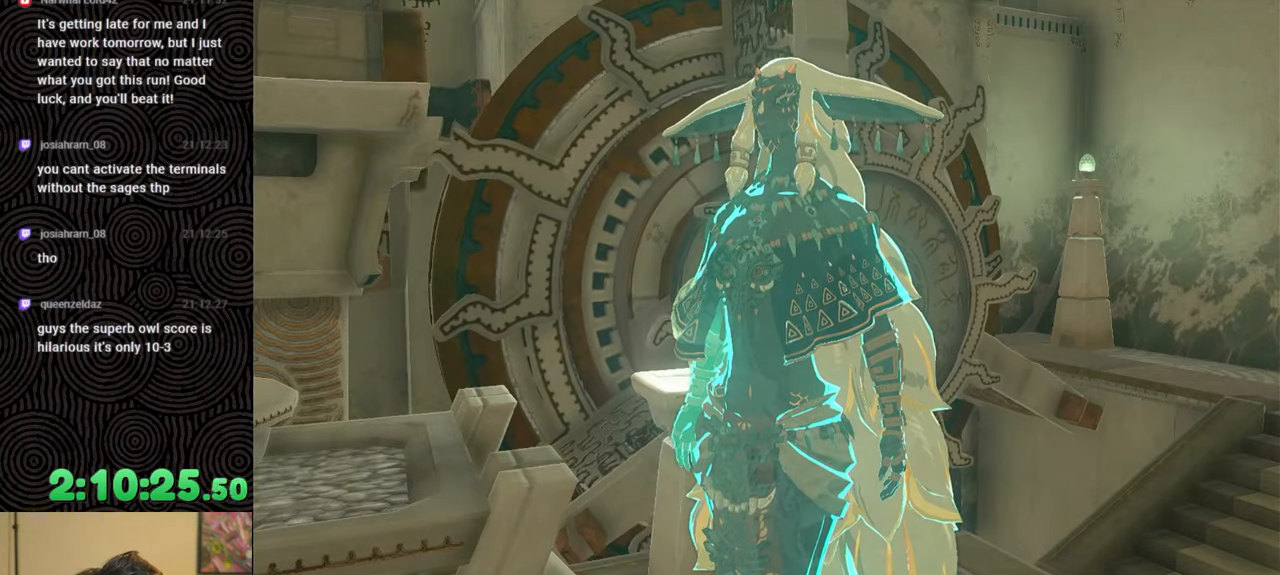
{"buttons": ["B"], "left_stick": "up", "right_stick": "center", "events": [[83, "B", "down"], [183, "B", "up"], [283, "B", "down"], [383, "B", "up"], [483, "B", "down"]]}
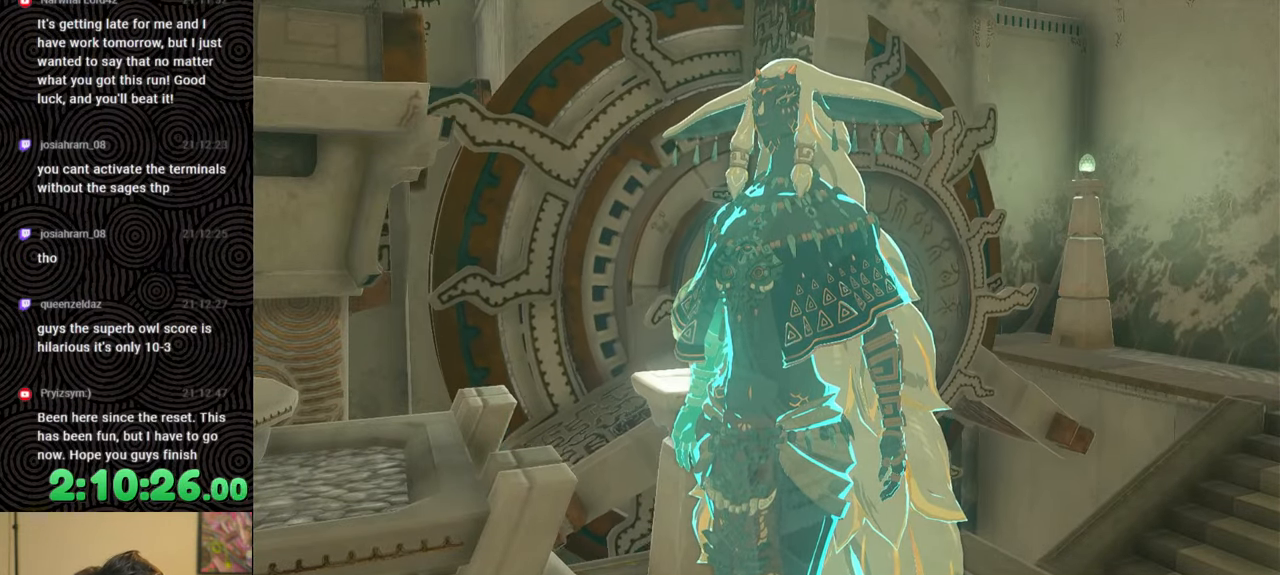
{"buttons": ["B"], "left_stick": "up", "right_stick": "center", "events": [[83, "B", "up"], [217, "B", "down"], [300, "B", "up"], [450, "B", "down"]]}
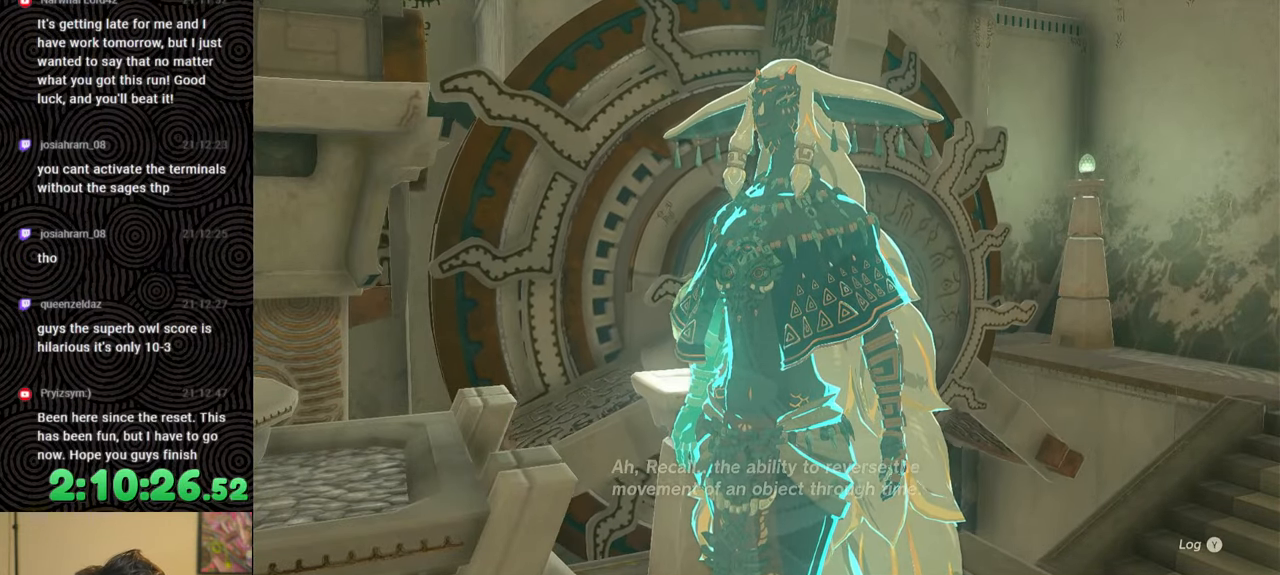
{"buttons": [], "left_stick": "up", "right_stick": "center", "events": [[33, "B", "up"], [183, "B", "down"], [267, "B", "up"], [383, "B", "down"], [483, "B", "up"]]}
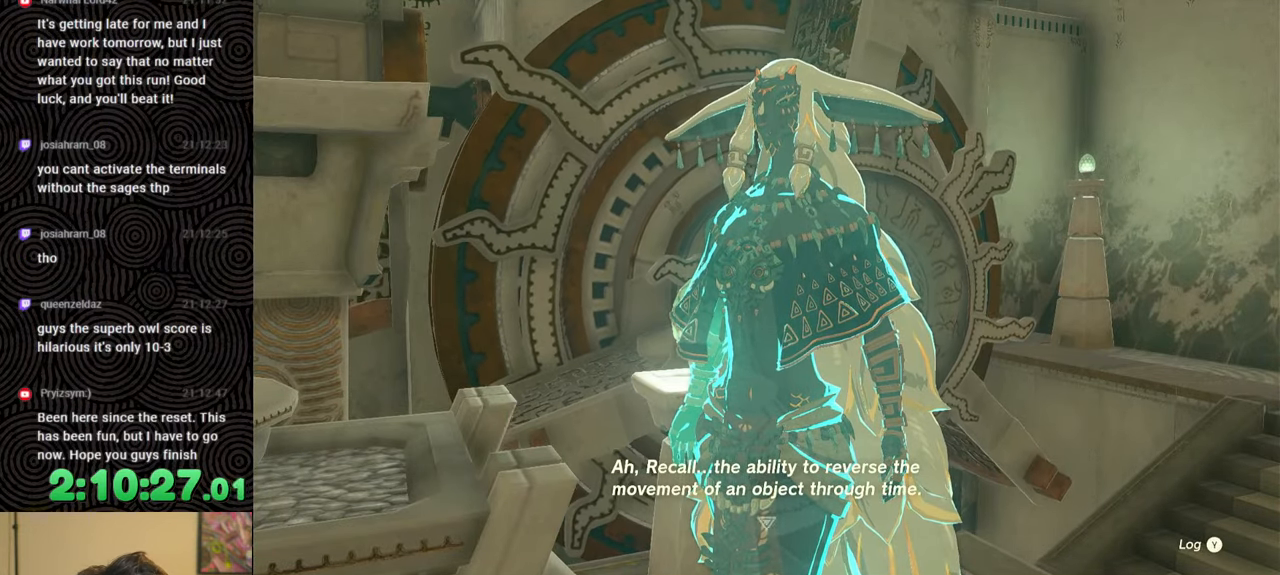
{"buttons": ["B"], "left_stick": "up", "right_stick": "center", "events": [[83, "B", "down"], [183, "B", "up"], [267, "B", "down"], [383, "B", "up"], [483, "B", "down"]]}
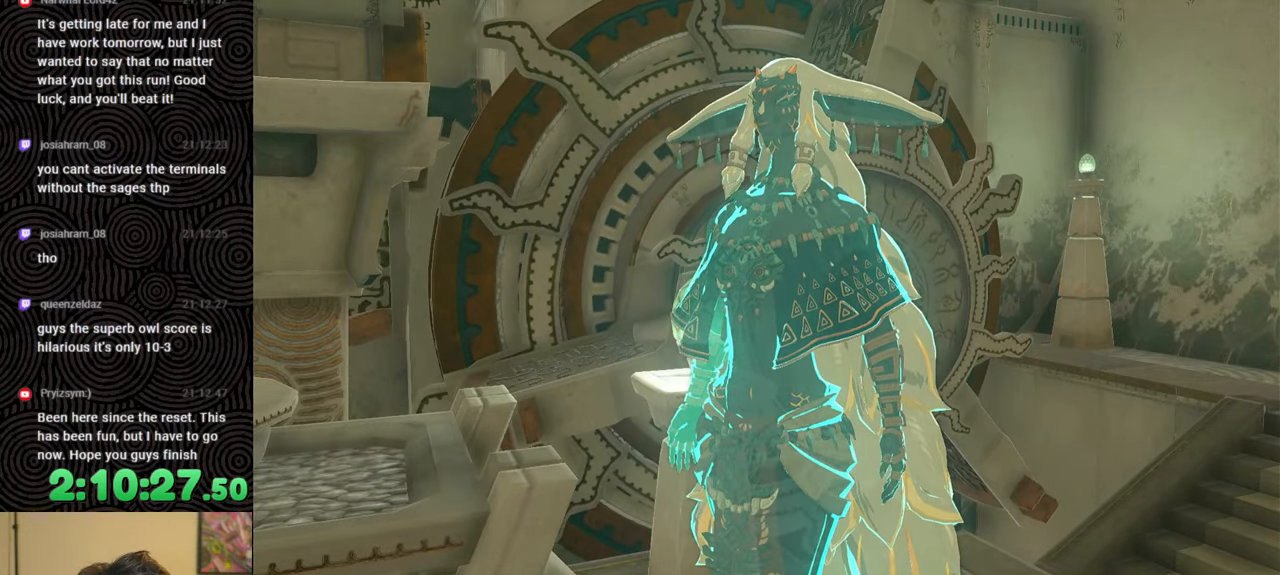
{"buttons": [], "left_stick": "up", "right_stick": "center", "events": [[83, "B", "up"], [167, "B", "down"], [267, "B", "up"], [367, "B", "down"], [483, "B", "up"]]}
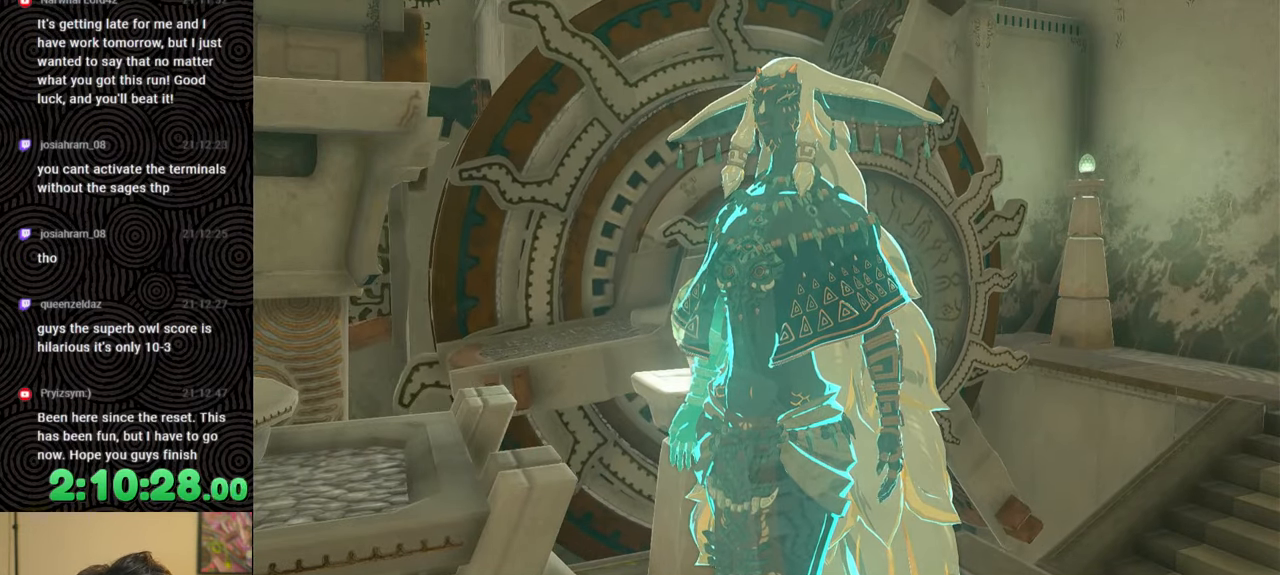
{"buttons": ["B"], "left_stick": "up", "right_stick": "center", "events": [[67, "B", "down"], [183, "B", "up"], [250, "B", "down"], [383, "B", "up"], [467, "B", "down"]]}
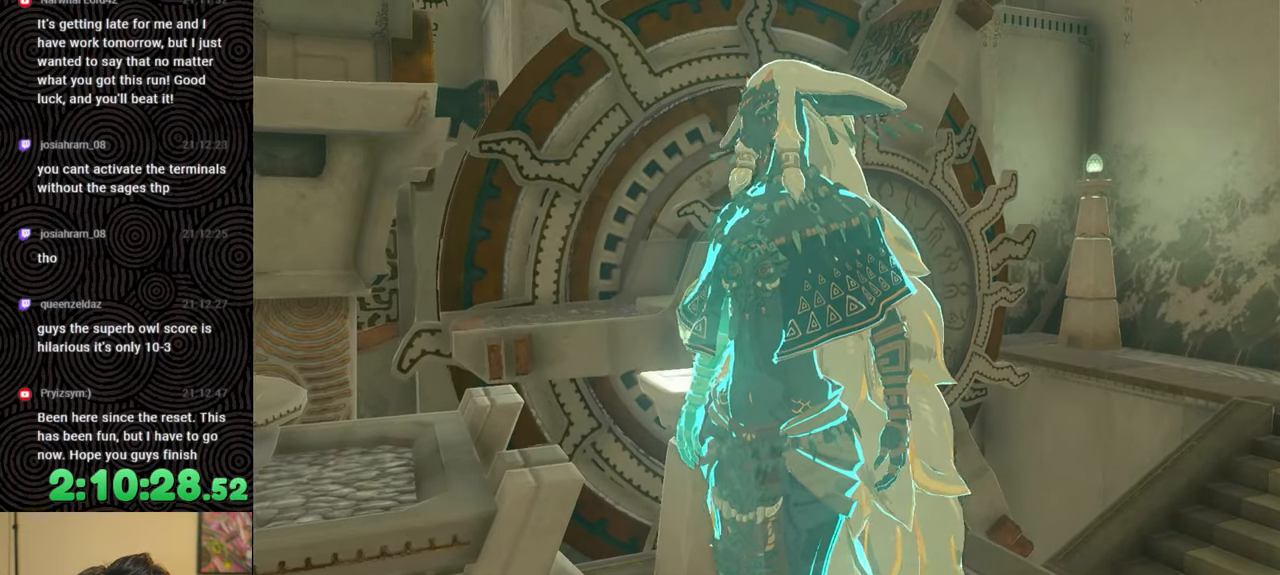
{"buttons": ["B"], "left_stick": "up", "right_stick": "center", "events": [[83, "B", "up"], [167, "B", "down"], [283, "B", "up"], [383, "B", "down"]]}
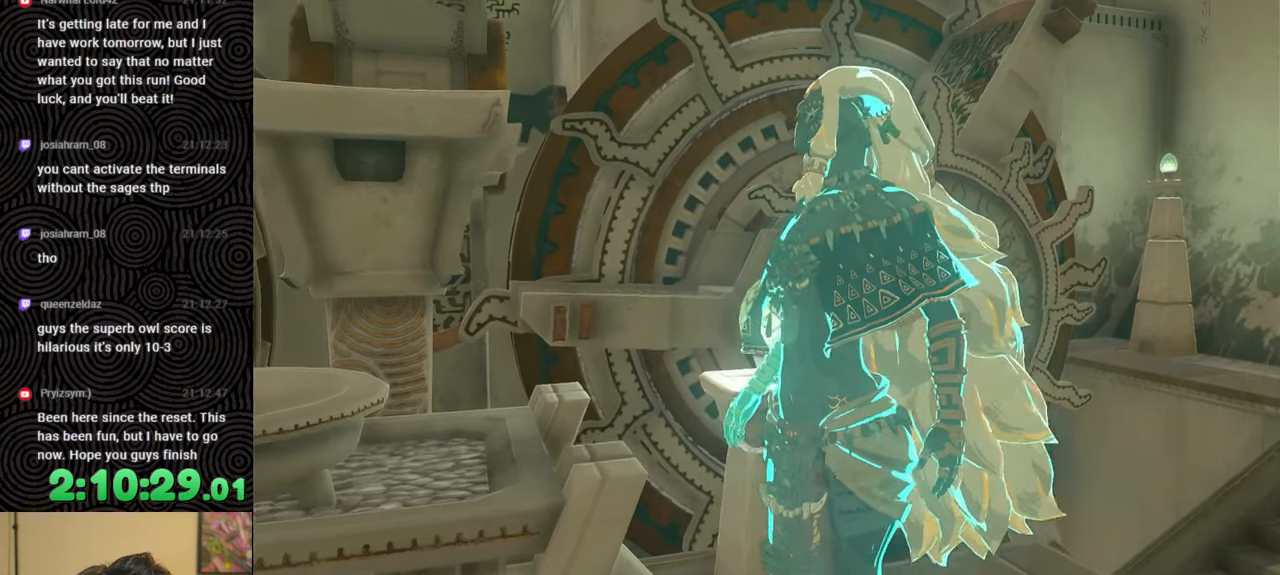
{"buttons": [], "left_stick": "up", "right_stick": "center", "events": [[17, "B", "up"], [83, "B", "down"], [217, "B", "up"], [300, "B", "down"], [433, "B", "up"]]}
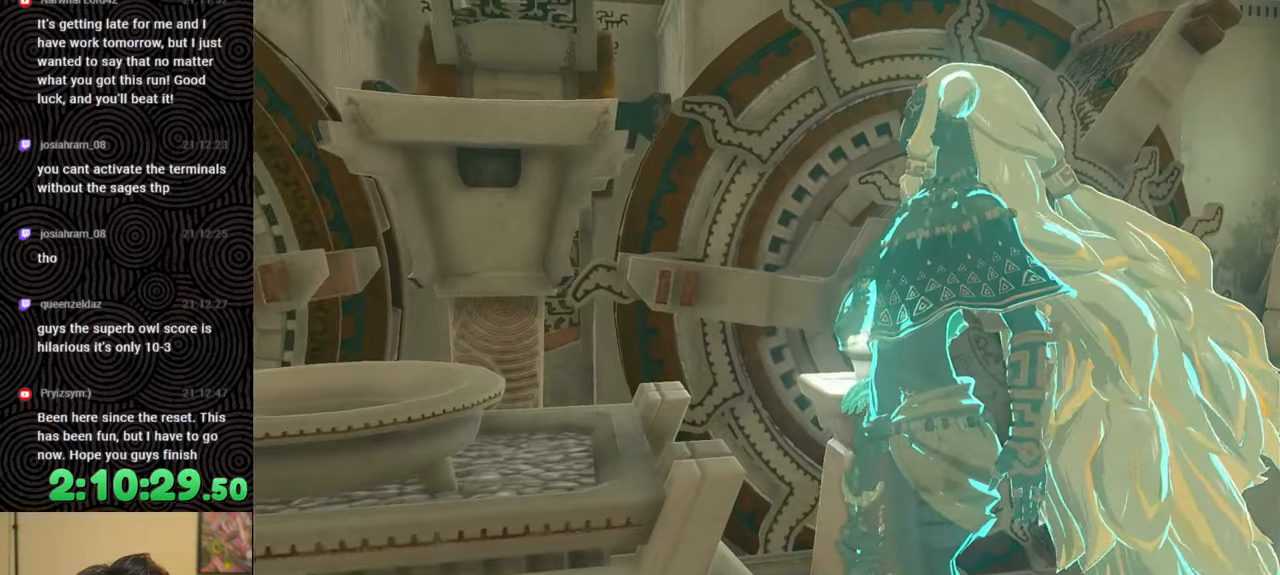
{"buttons": ["B"], "left_stick": "up", "right_stick": "center", "events": [[17, "B", "down"], [150, "B", "up"], [233, "B", "down"], [367, "B", "up"], [450, "B", "down"]]}